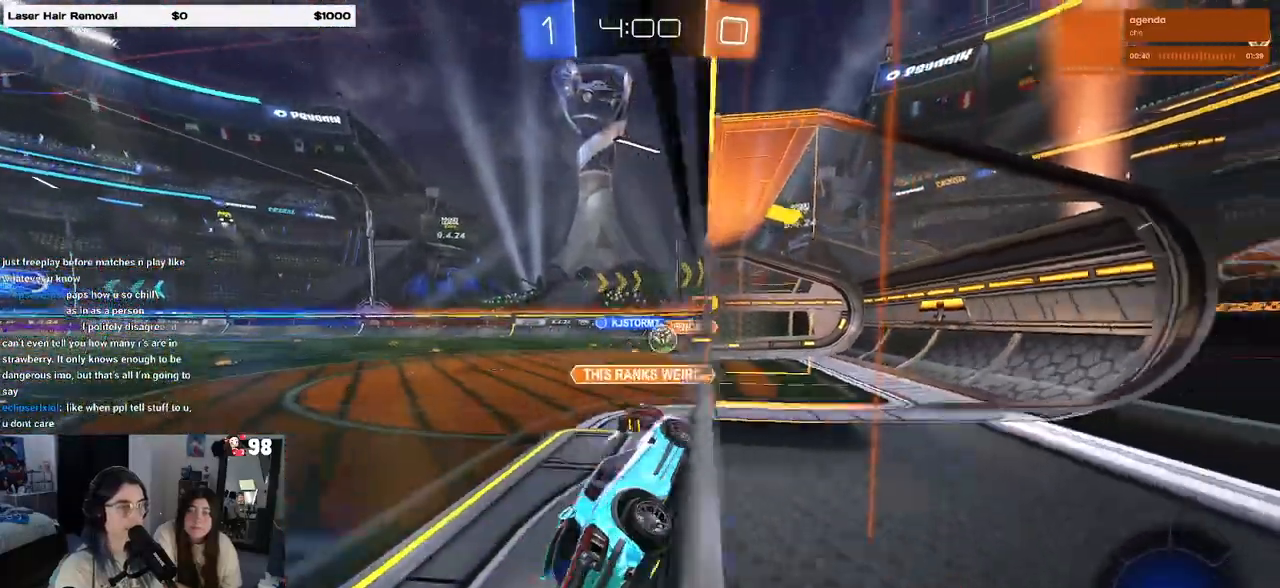
Gameplay with a controller (PlayStation layout); each line is a JSON object with the inputs held at the frame after it. "events" lists button and stick changes between this image and that frame as [ms after this image, input, new state], when the widget could be followed in between.
{"buttons": ["L2"], "left_stick": "left", "right_stick": "center", "events": [[33, "left_stick", "right"], [233, "left_stick", "center"], [400, "left_stick", "left"]]}
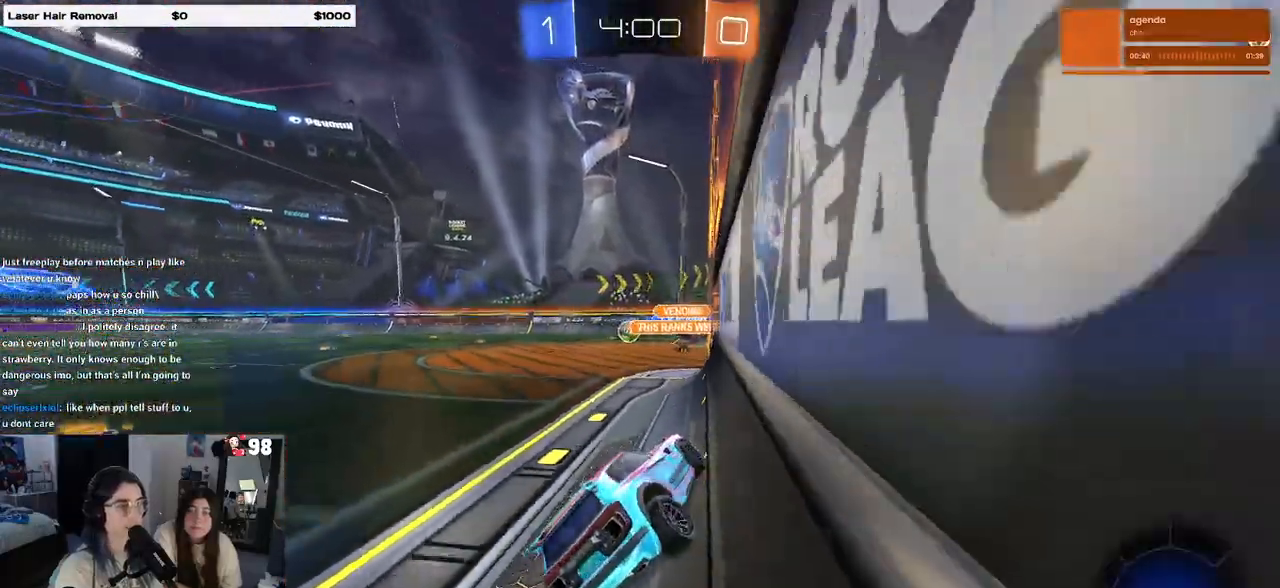
{"buttons": ["L2"], "left_stick": "center", "right_stick": "center", "events": [[383, "left_stick", "center"]]}
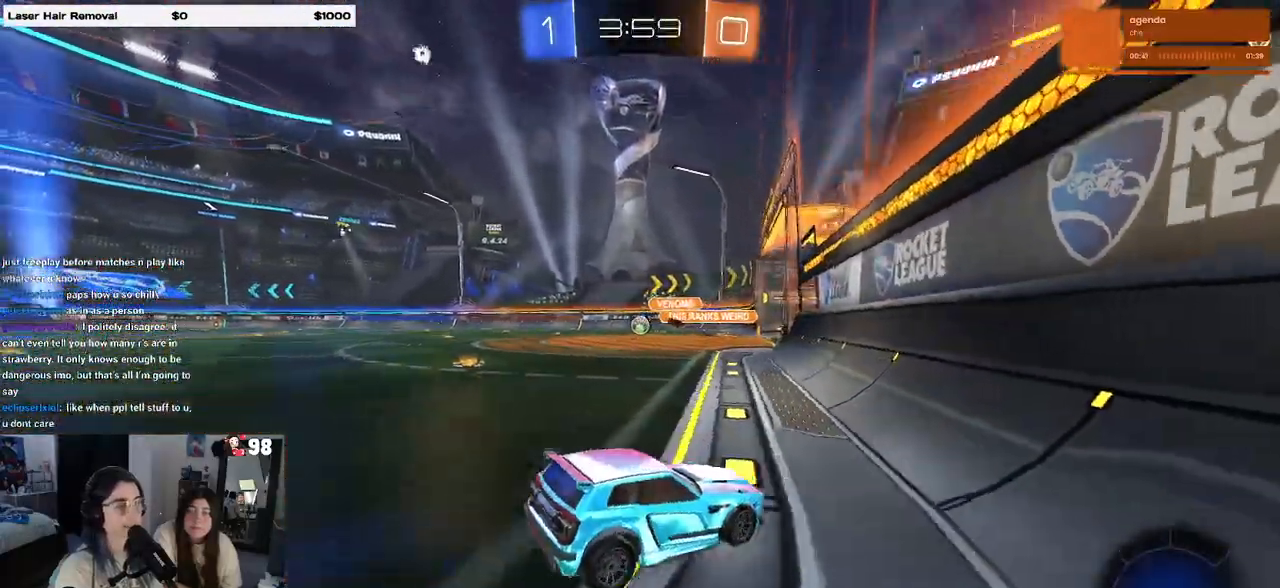
{"buttons": ["L2"], "left_stick": "left", "right_stick": "center", "events": [[217, "left_stick", "left"]]}
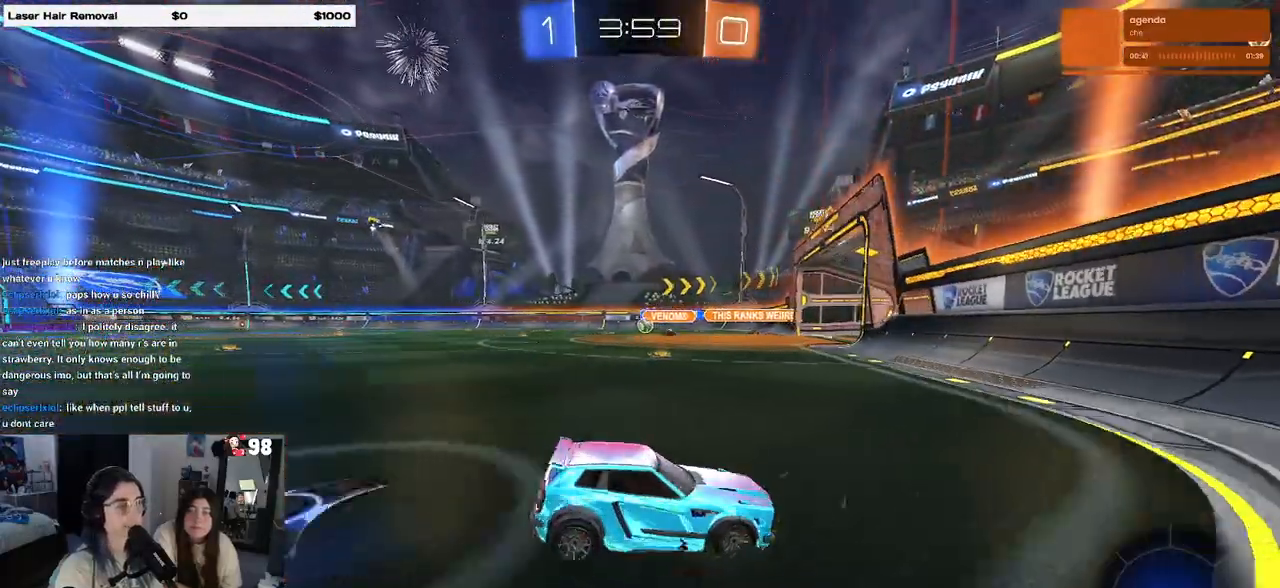
{"buttons": ["L2", "R2"], "left_stick": "center", "right_stick": "center", "events": [[167, "left_stick", "down"], [183, "CROSS", "down"], [267, "CROSS", "up"], [317, "CROSS", "down"], [367, "R2", "down"], [467, "left_stick", "center"], [483, "CROSS", "up"]]}
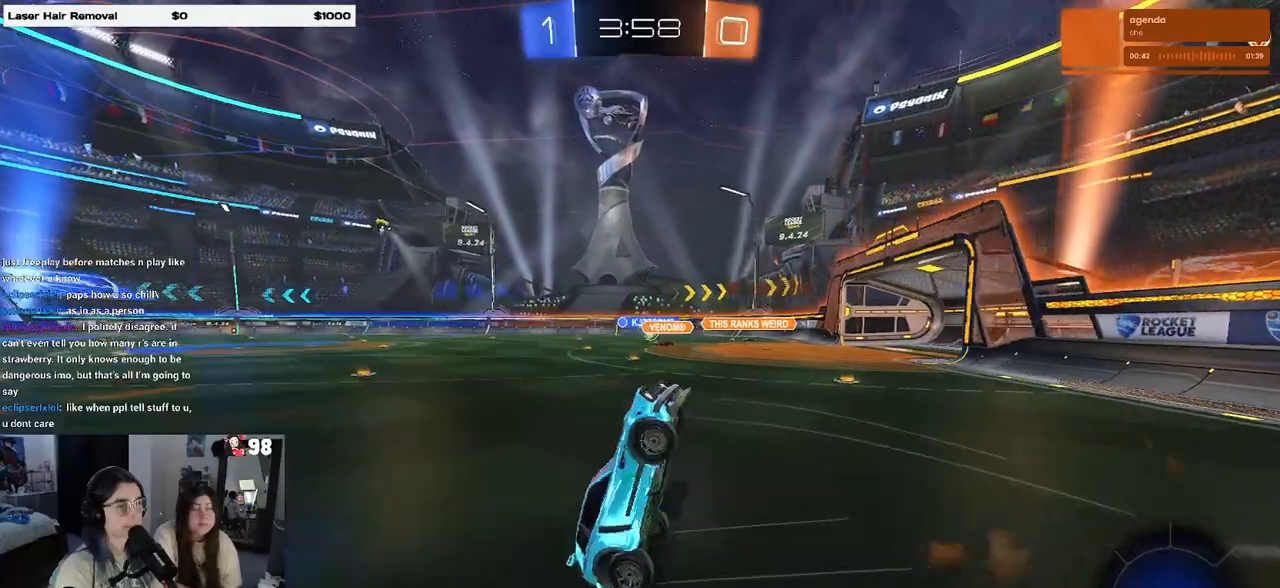
{"buttons": ["L1", "L2", "R2"], "left_stick": "up-left", "right_stick": "center", "events": [[67, "left_stick", "up"], [250, "L1", "down"], [267, "TRIANGLE", "down"], [350, "left_stick", "up-left"], [383, "TRIANGLE", "up"]]}
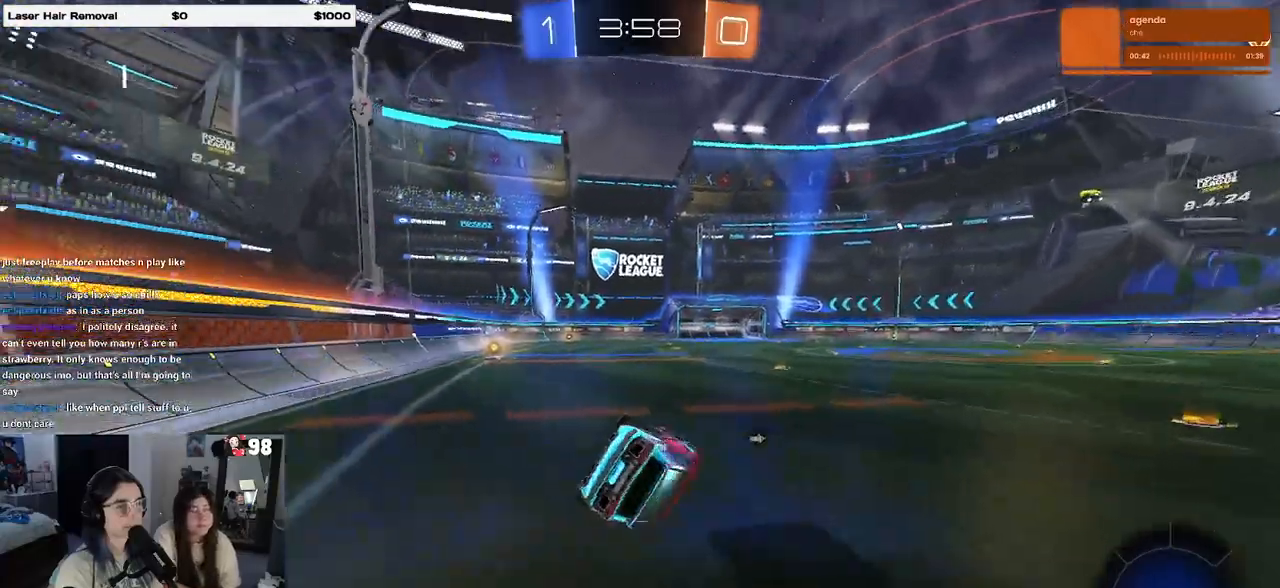
{"buttons": ["CROSS", "SQUARE", "R2"], "left_stick": "left", "right_stick": "center", "events": [[150, "SQUARE", "down"], [200, "L1", "up"], [250, "L2", "up"], [300, "left_stick", "left"], [450, "CROSS", "down"]]}
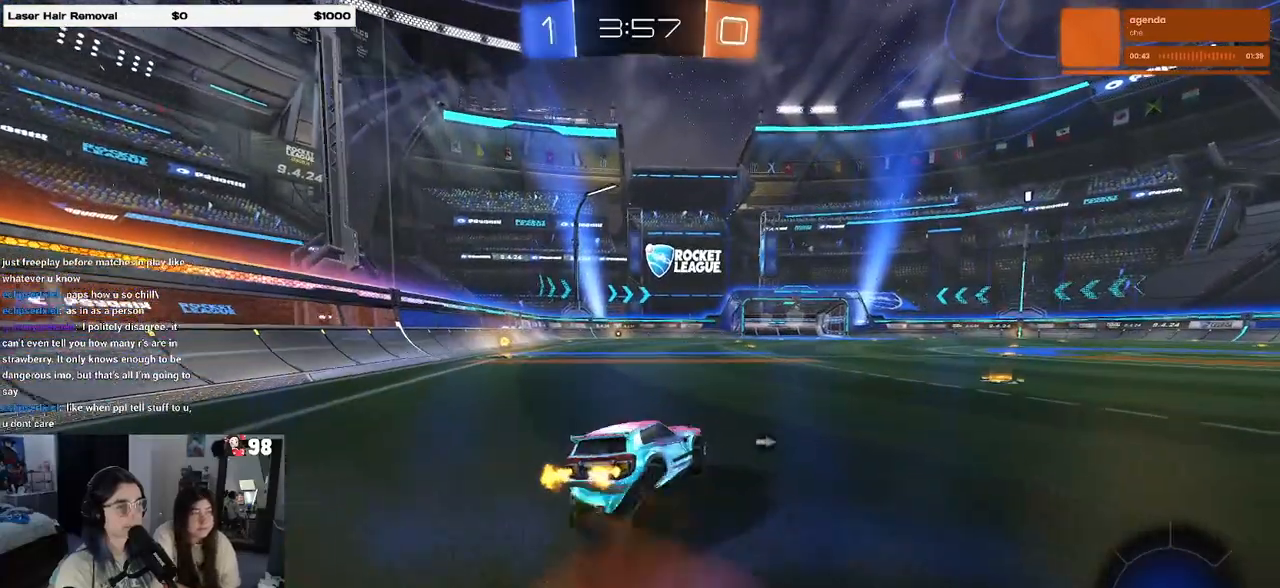
{"buttons": ["SQUARE", "R2"], "left_stick": "left", "right_stick": "center", "events": [[67, "CROSS", "up"], [117, "CROSS", "down"], [217, "CROSS", "up"], [300, "CROSS", "down"], [400, "CROSS", "up"]]}
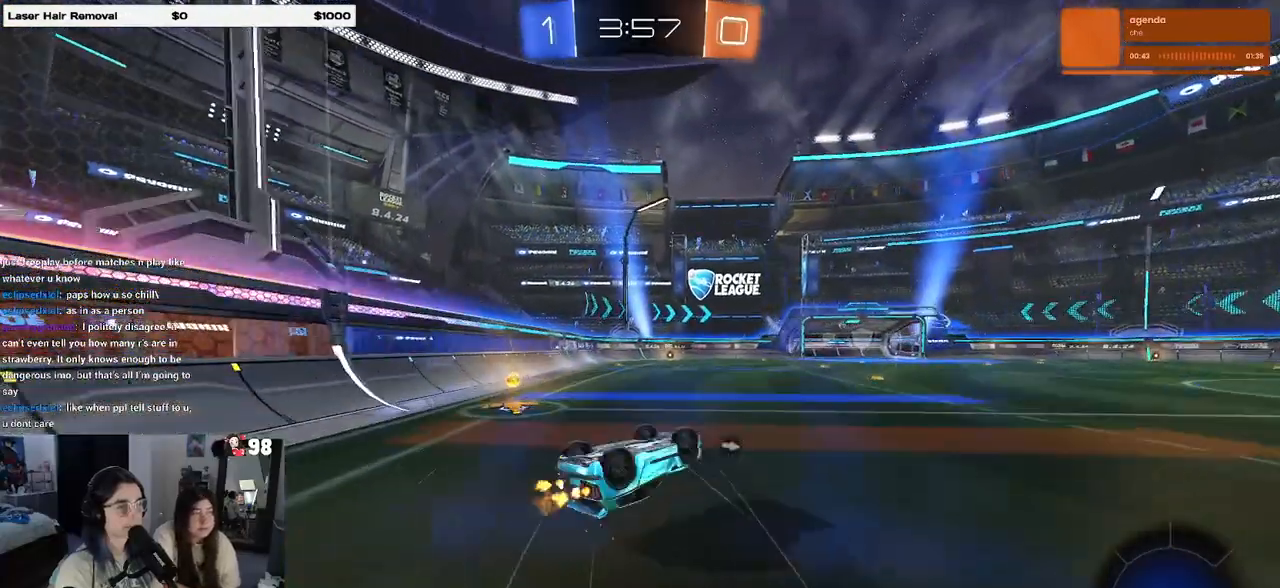
{"buttons": ["R2"], "left_stick": "left", "right_stick": "center", "events": [[267, "SQUARE", "up"]]}
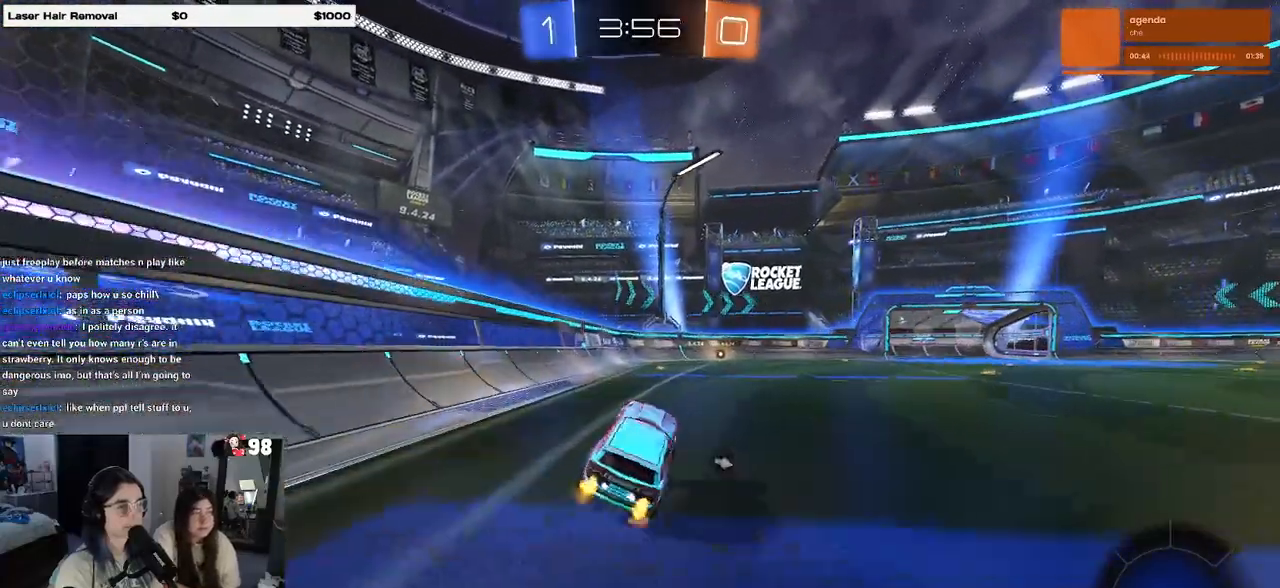
{"buttons": ["TRIANGLE", "R2"], "left_stick": "center", "right_stick": "center", "events": [[50, "left_stick", "center"], [133, "left_stick", "right"], [383, "TRIANGLE", "down"], [383, "left_stick", "center"]]}
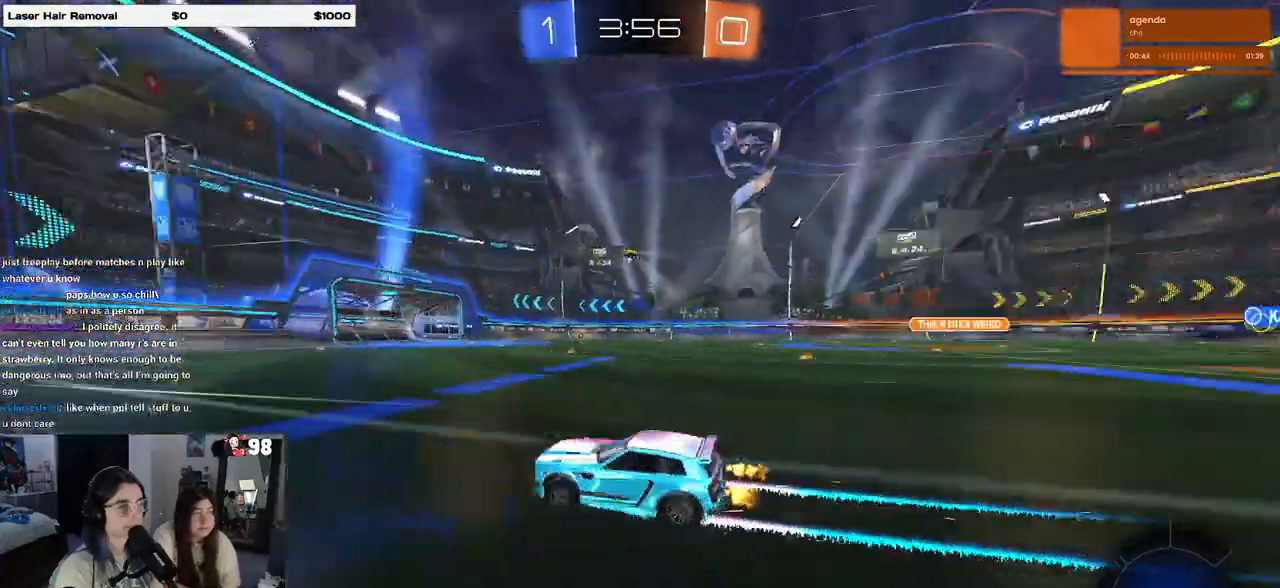
{"buttons": ["R1", "R2"], "left_stick": "center", "right_stick": "center", "events": [[17, "TRIANGLE", "up"], [117, "left_stick", "left"], [233, "left_stick", "center"], [417, "R1", "down"]]}
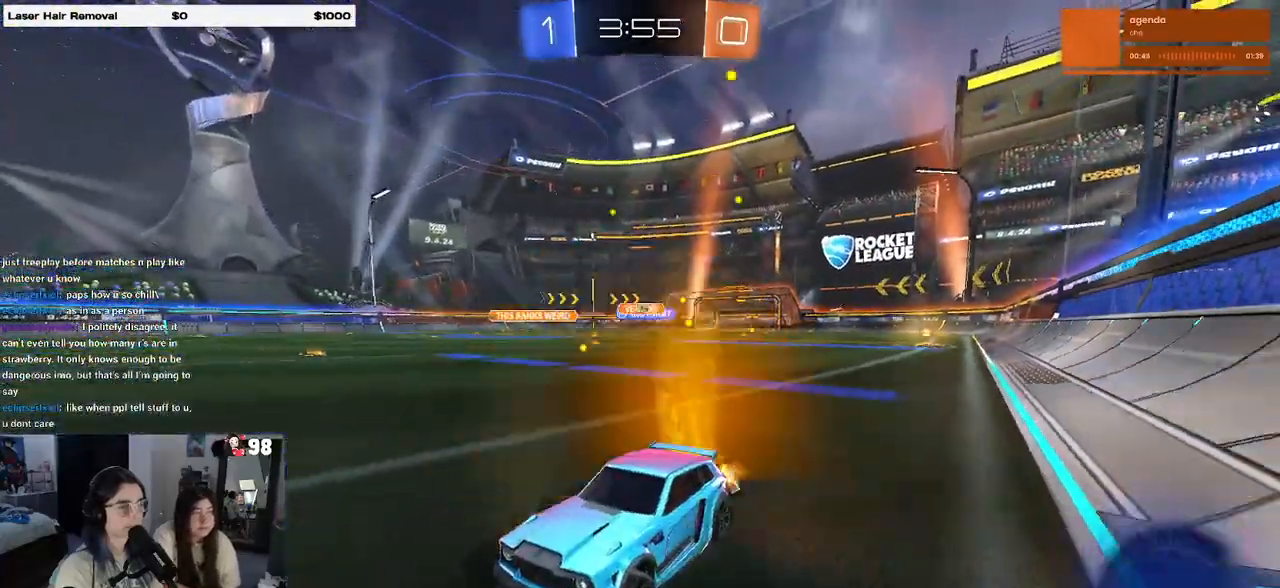
{"buttons": ["SQUARE", "R2"], "left_stick": "right", "right_stick": "center", "events": [[67, "left_stick", "right"], [150, "R1", "up"], [483, "SQUARE", "down"]]}
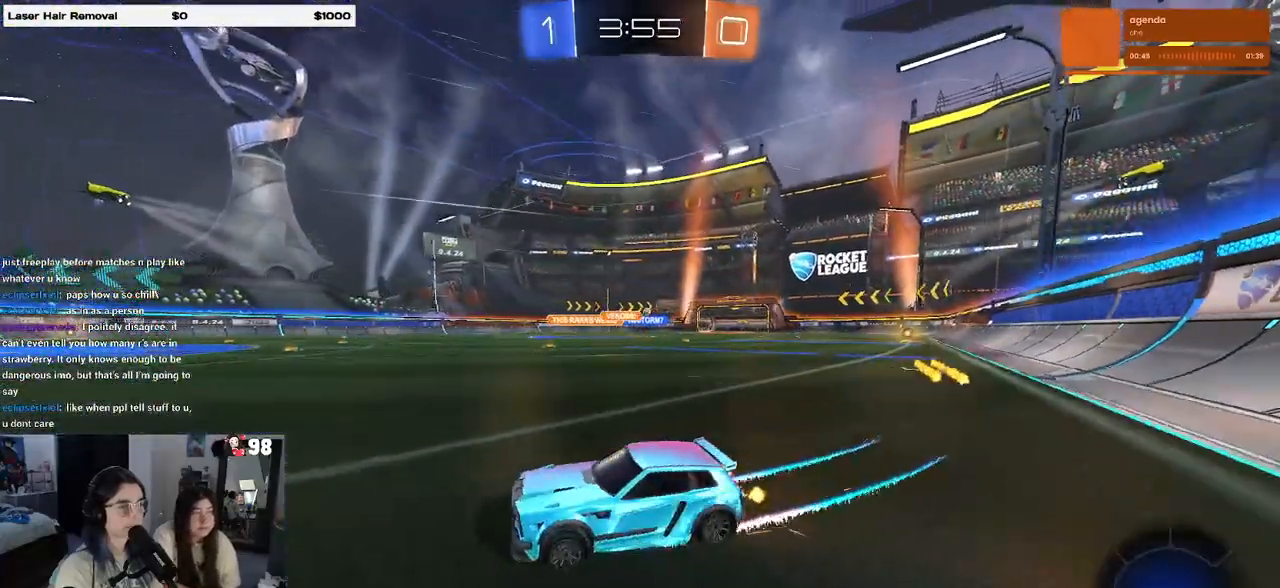
{"buttons": ["R1", "R2"], "left_stick": "right", "right_stick": "center", "events": [[67, "SQUARE", "up"], [150, "R1", "down"]]}
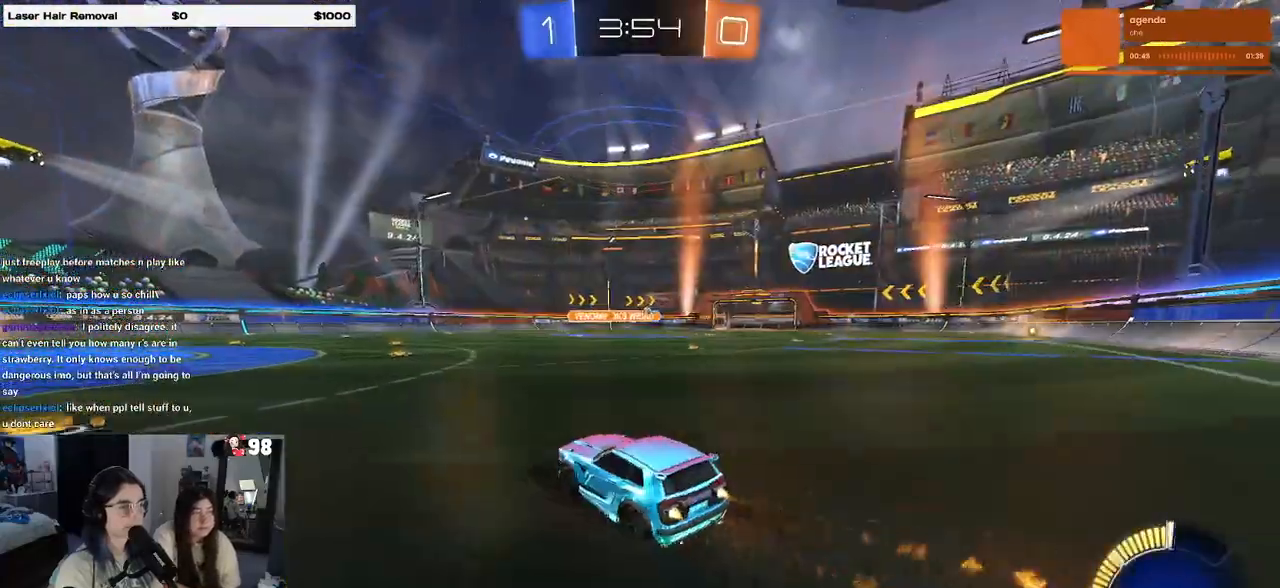
{"buttons": ["R2"], "left_stick": "center", "right_stick": "center", "events": [[233, "left_stick", "center"], [267, "R1", "up"]]}
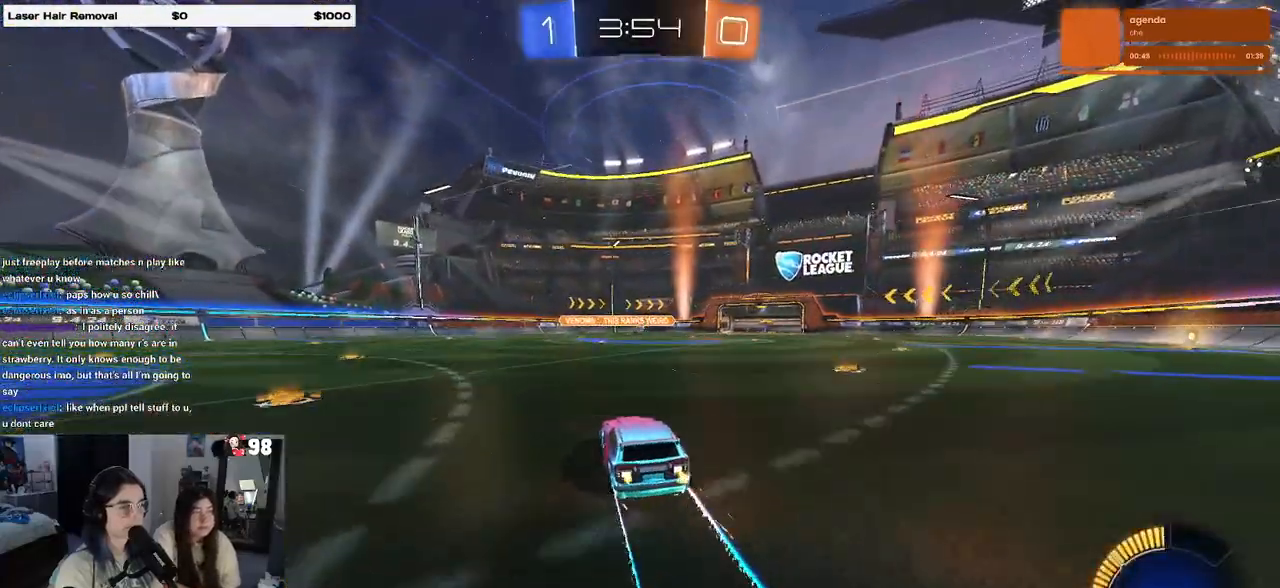
{"buttons": ["R2"], "left_stick": "center", "right_stick": "center", "events": []}
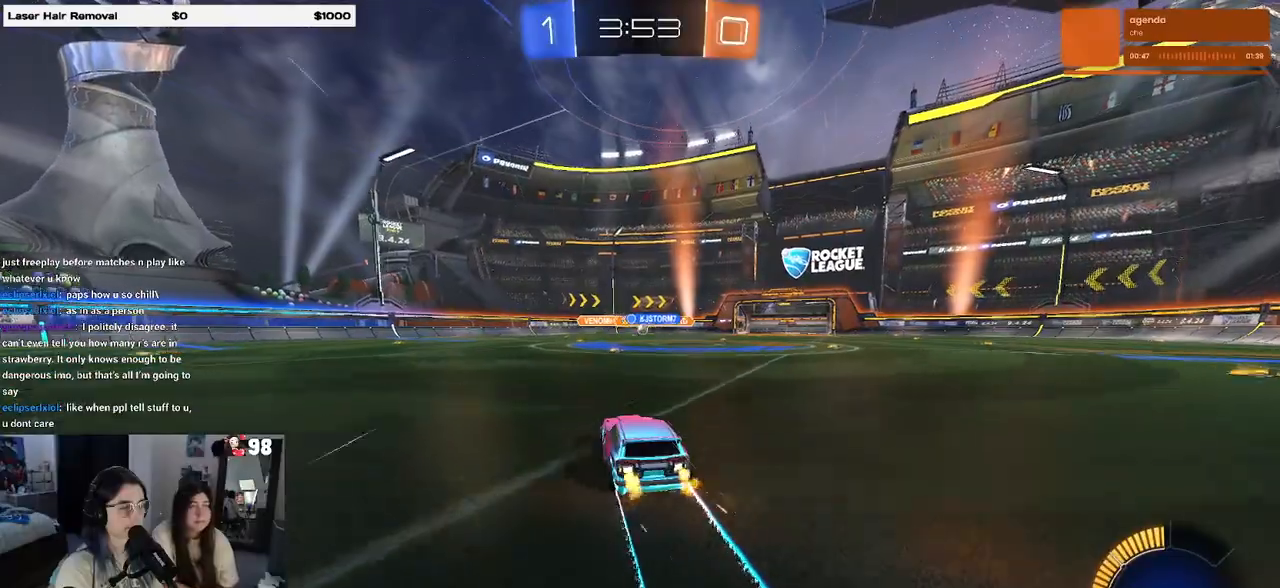
{"buttons": ["R2"], "left_stick": "center", "right_stick": "center", "events": [[17, "left_stick", "right"], [133, "left_stick", "center"]]}
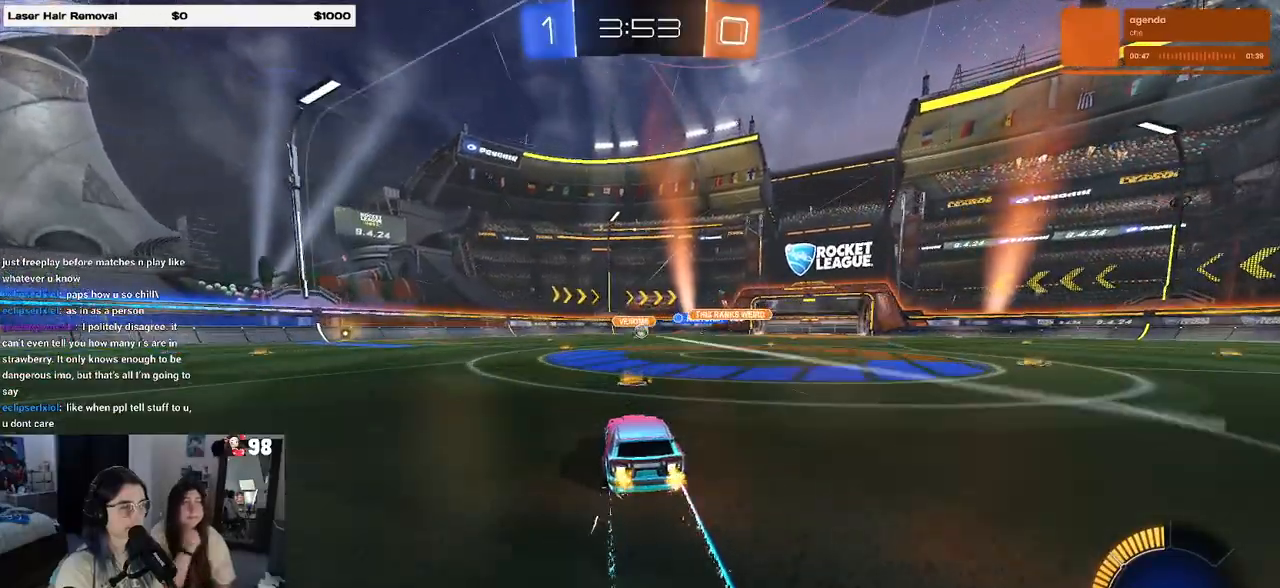
{"buttons": ["R2"], "left_stick": "center", "right_stick": "center", "events": []}
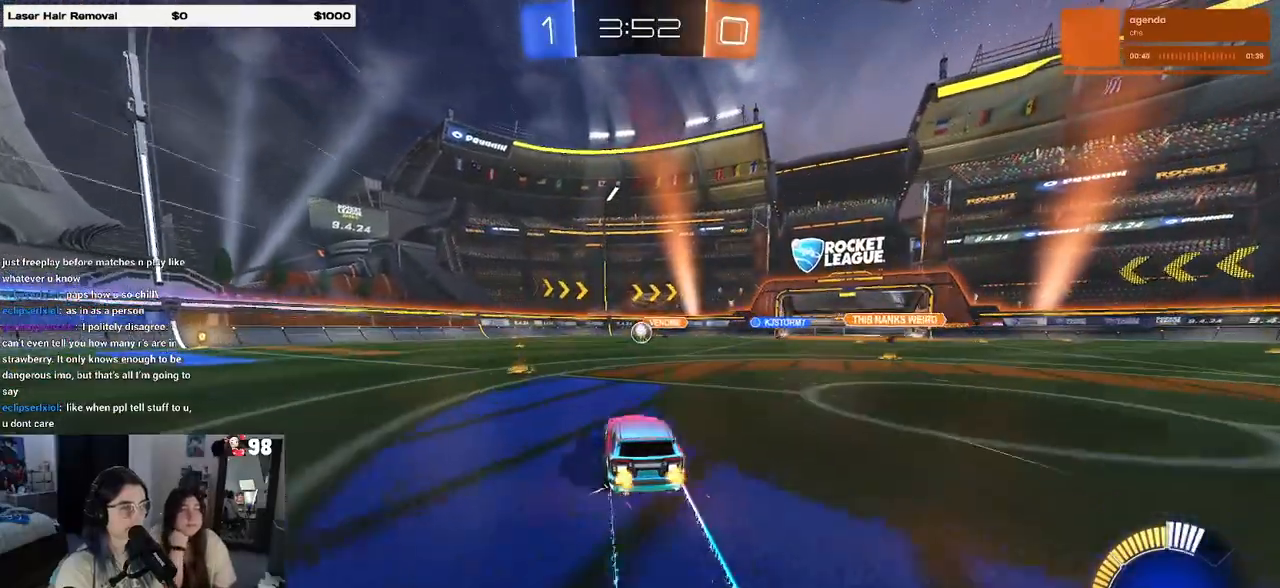
{"buttons": ["R2"], "left_stick": "center", "right_stick": "center", "events": []}
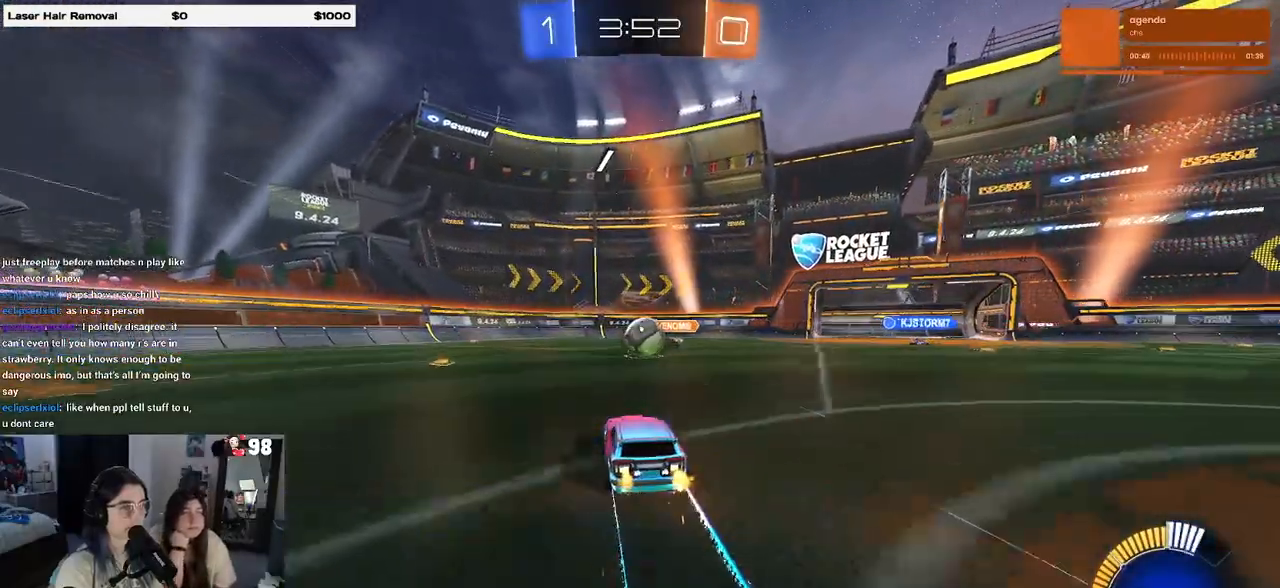
{"buttons": ["CROSS", "R2"], "left_stick": "up", "right_stick": "center", "events": [[67, "left_stick", "right"], [167, "CROSS", "down"], [183, "left_stick", "center"], [283, "CROSS", "up"], [333, "left_stick", "right"], [433, "CROSS", "down"], [483, "left_stick", "up"]]}
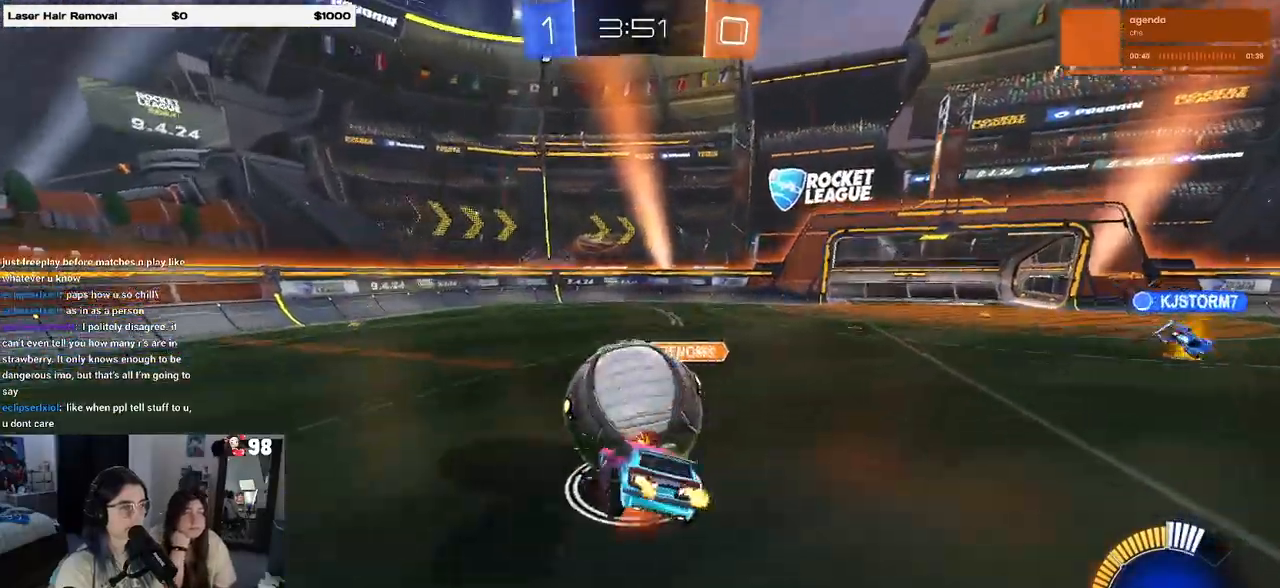
{"buttons": ["SQUARE", "R1", "R2"], "left_stick": "down-right", "right_stick": "center", "events": [[67, "left_stick", "down-right"], [100, "CROSS", "up"], [100, "SQUARE", "down"], [317, "R1", "down"]]}
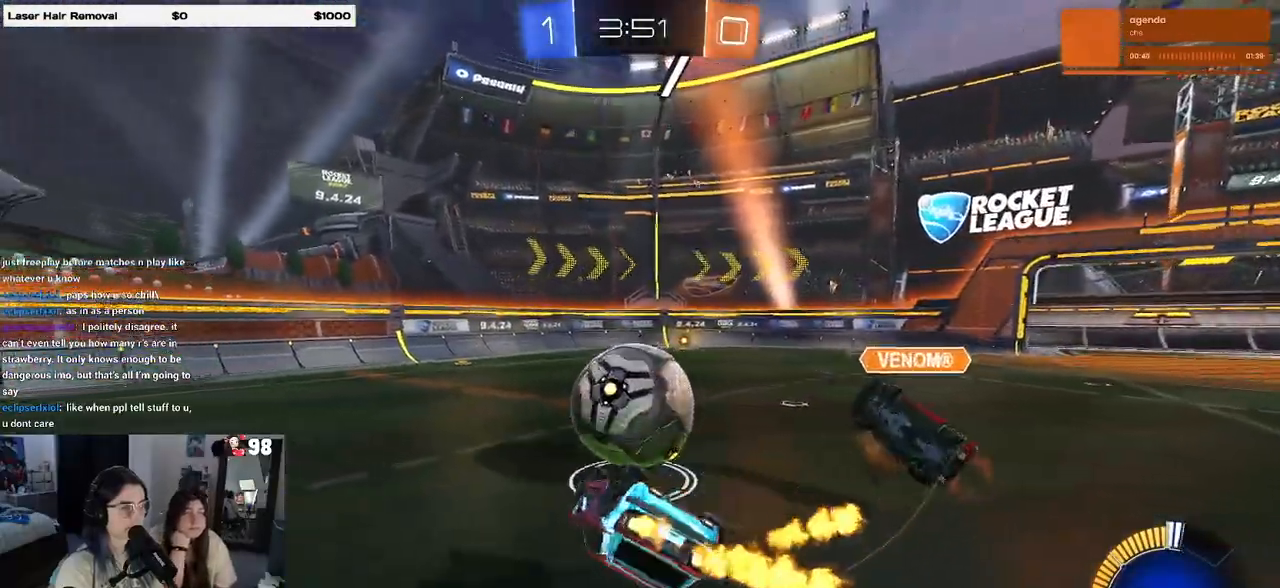
{"buttons": ["R1", "R2"], "left_stick": "left", "right_stick": "center", "events": [[400, "left_stick", "left"], [483, "SQUARE", "up"]]}
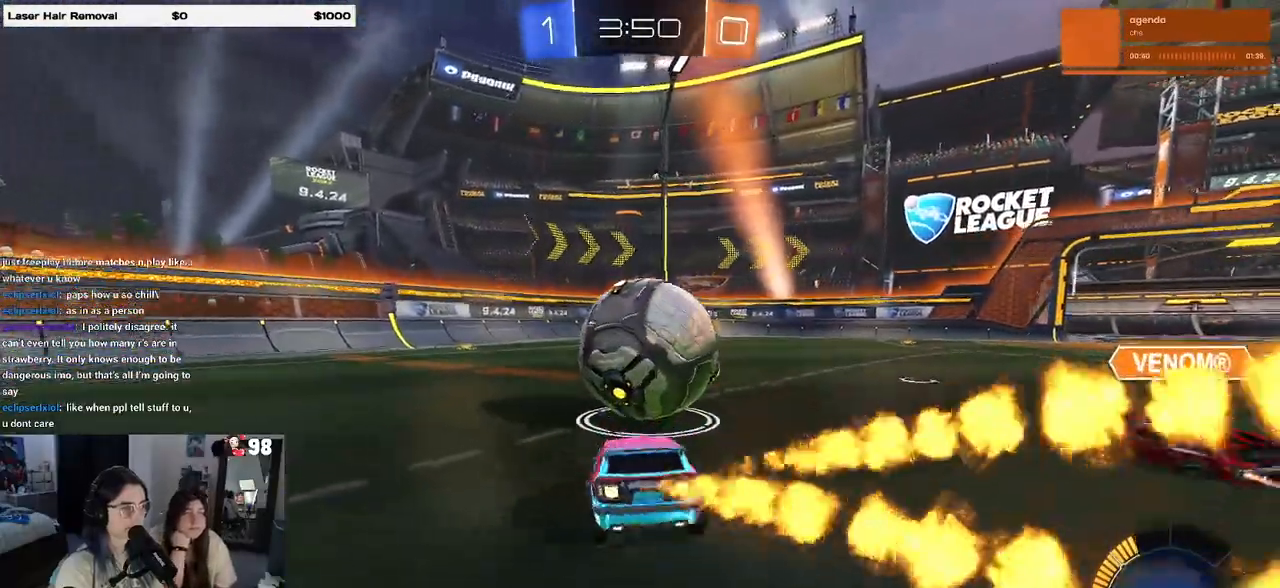
{"buttons": ["R1", "R2"], "left_stick": "left", "right_stick": "center", "events": [[283, "left_stick", "right"], [367, "left_stick", "center"], [433, "left_stick", "left"]]}
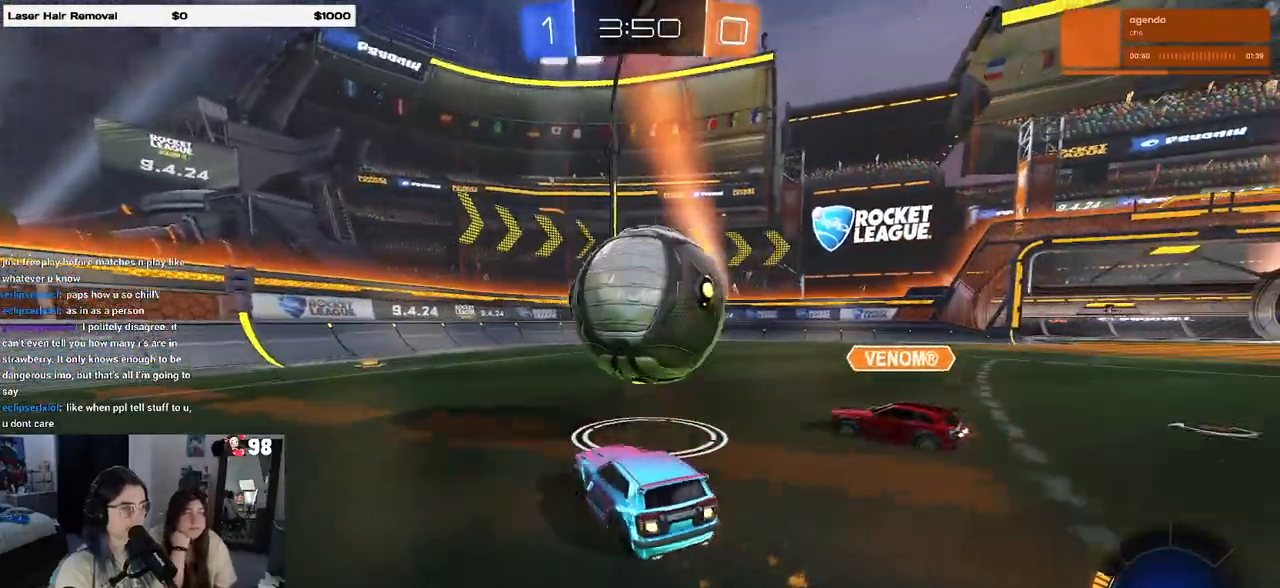
{"buttons": ["R2"], "left_stick": "right", "right_stick": "center", "events": [[67, "left_stick", "center"], [233, "left_stick", "left"], [367, "R1", "up"], [417, "left_stick", "right"]]}
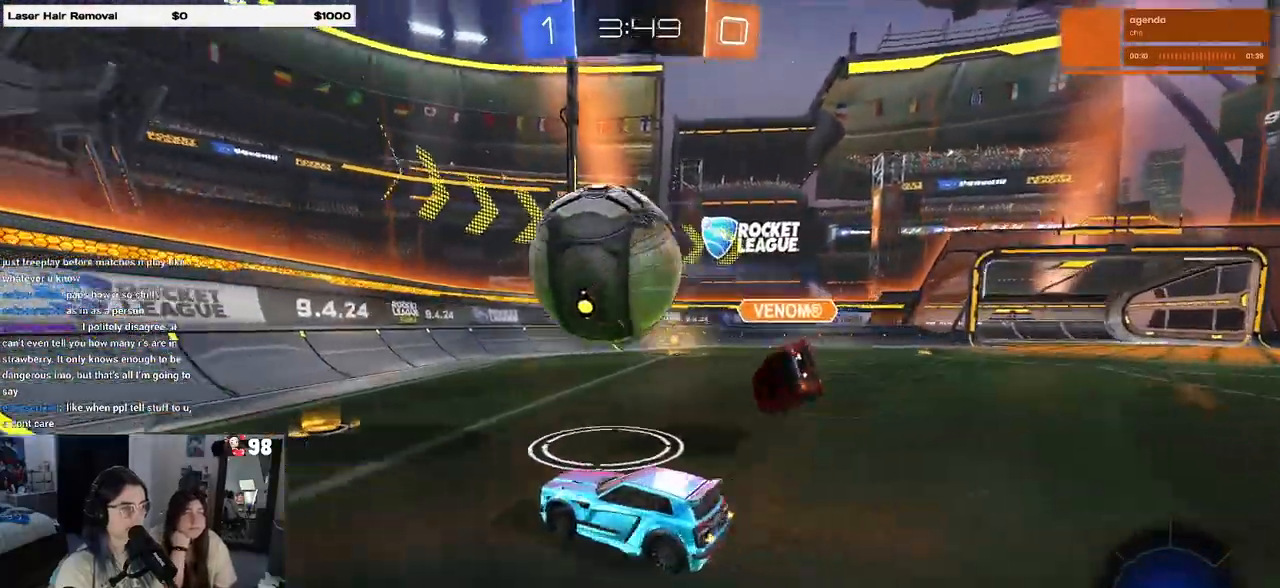
{"buttons": ["R2"], "left_stick": "right", "right_stick": "center", "events": [[183, "SQUARE", "down"], [383, "SQUARE", "up"]]}
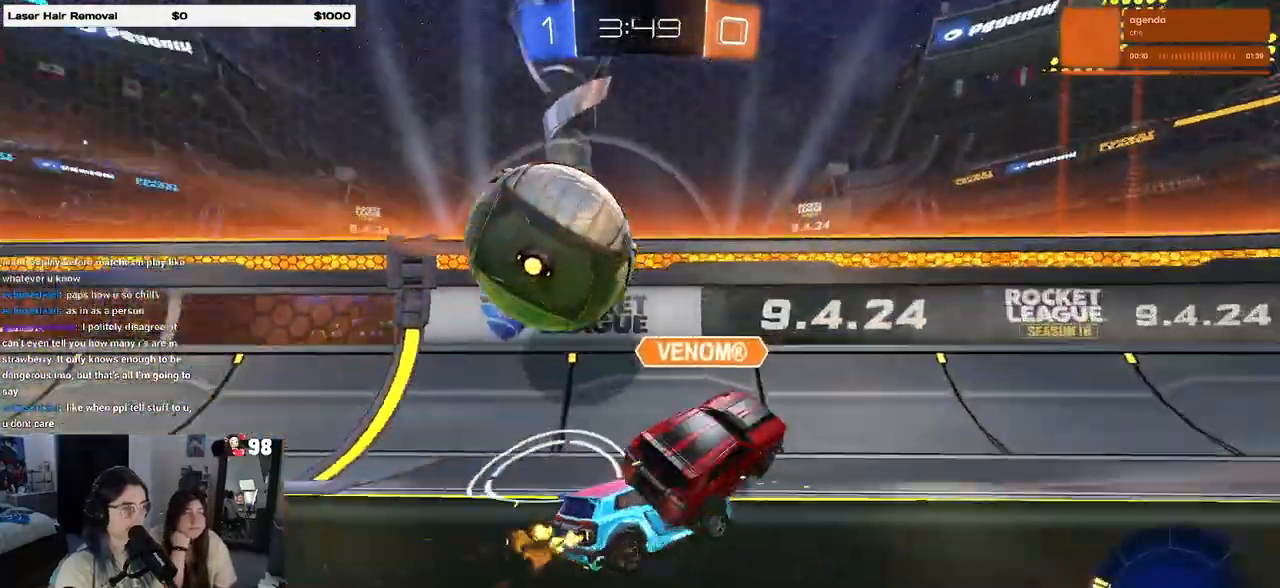
{"buttons": ["R2"], "left_stick": "right", "right_stick": "center", "events": [[317, "TRIANGLE", "down"], [433, "TRIANGLE", "up"]]}
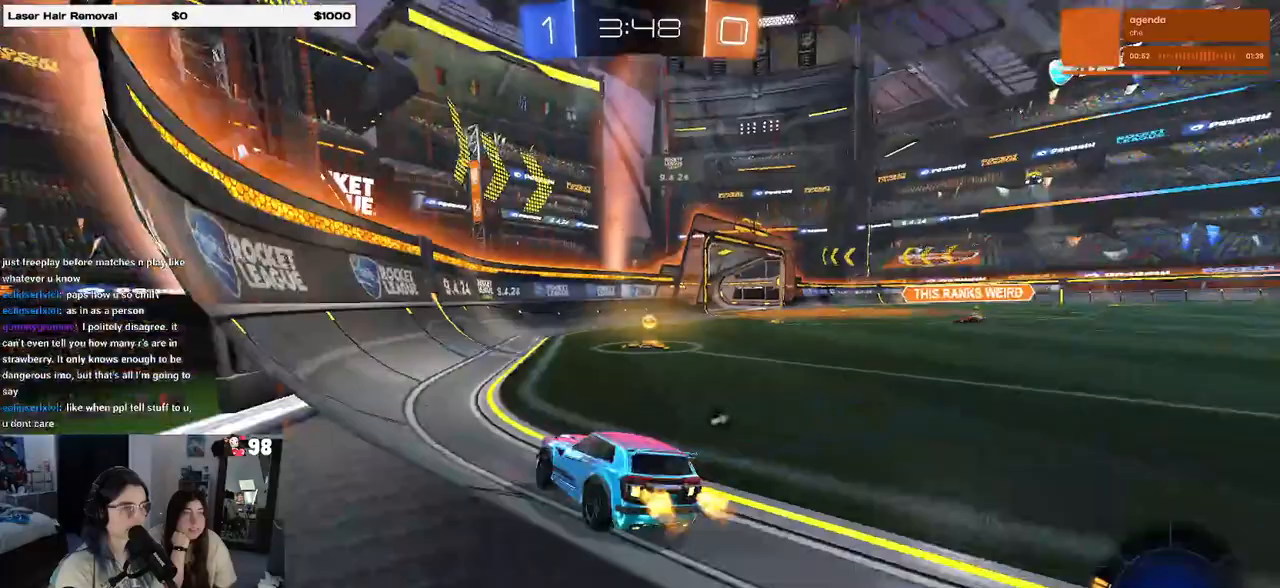
{"buttons": ["TRIANGLE", "R1", "R2"], "left_stick": "right", "right_stick": "center", "events": [[367, "R1", "down"], [383, "left_stick", "center"], [467, "left_stick", "right"], [500, "TRIANGLE", "down"]]}
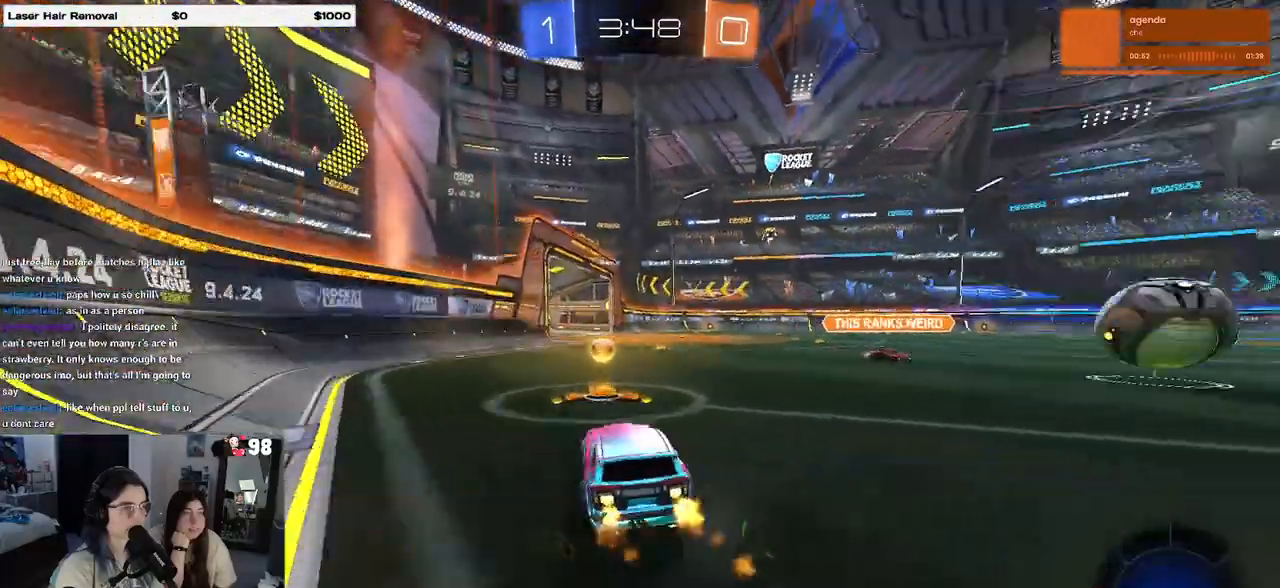
{"buttons": ["R1", "R2"], "left_stick": "right", "right_stick": "center", "events": [[150, "TRIANGLE", "up"]]}
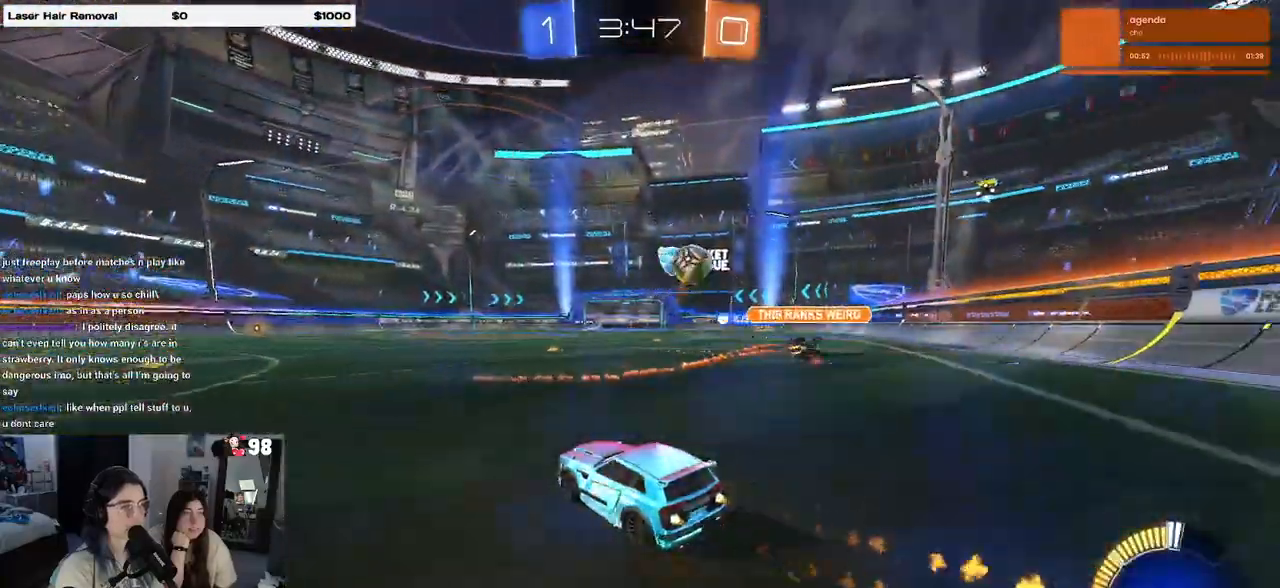
{"buttons": ["CROSS", "R2"], "left_stick": "right", "right_stick": "center", "events": [[150, "left_stick", "center"], [317, "R1", "up"], [317, "left_stick", "right"], [500, "CROSS", "down"]]}
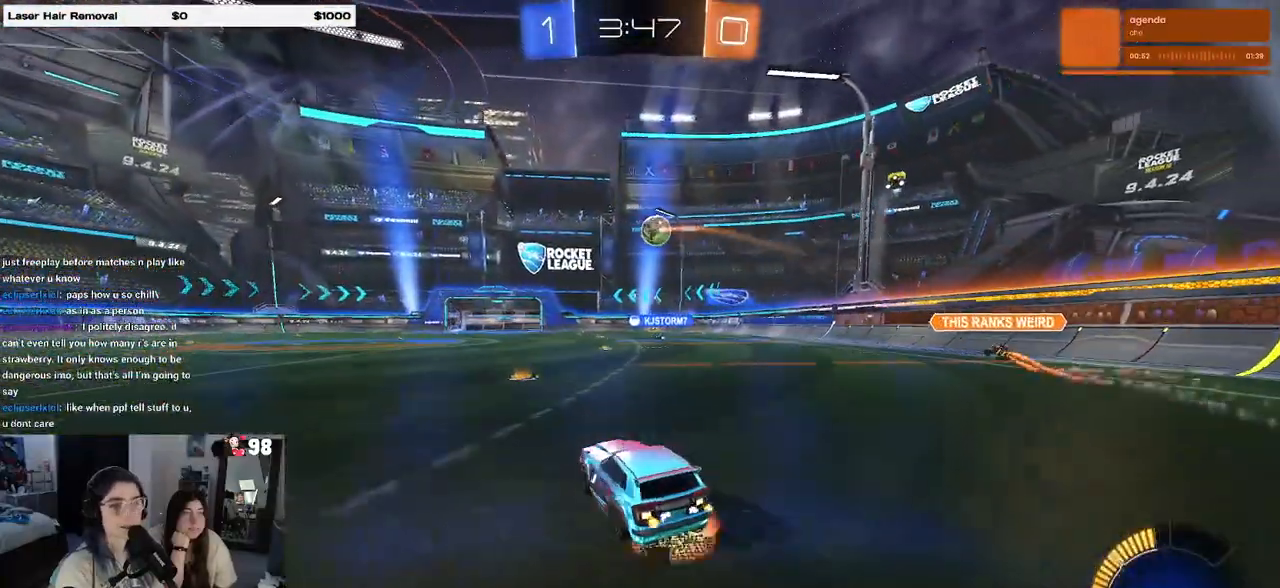
{"buttons": ["SQUARE", "R2"], "left_stick": "down-left", "right_stick": "center", "events": [[100, "left_stick", "up-left"], [117, "CROSS", "up"], [183, "CROSS", "down"], [250, "left_stick", "down-left"], [267, "SQUARE", "down"], [300, "CROSS", "up"]]}
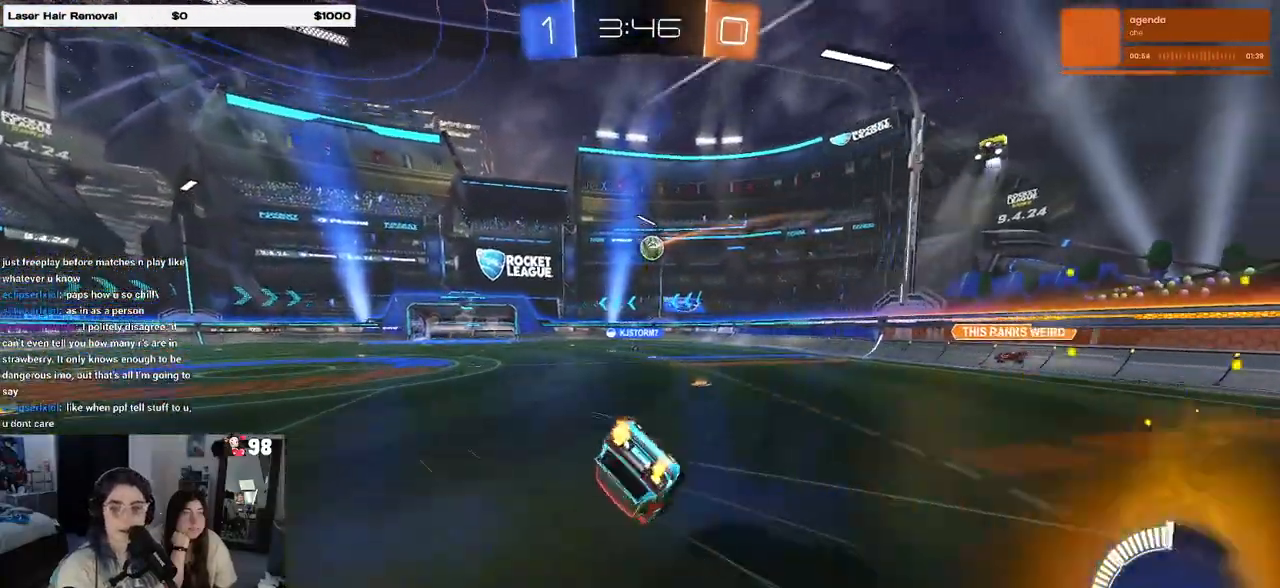
{"buttons": ["R2"], "left_stick": "down-left", "right_stick": "center", "events": [[483, "SQUARE", "up"]]}
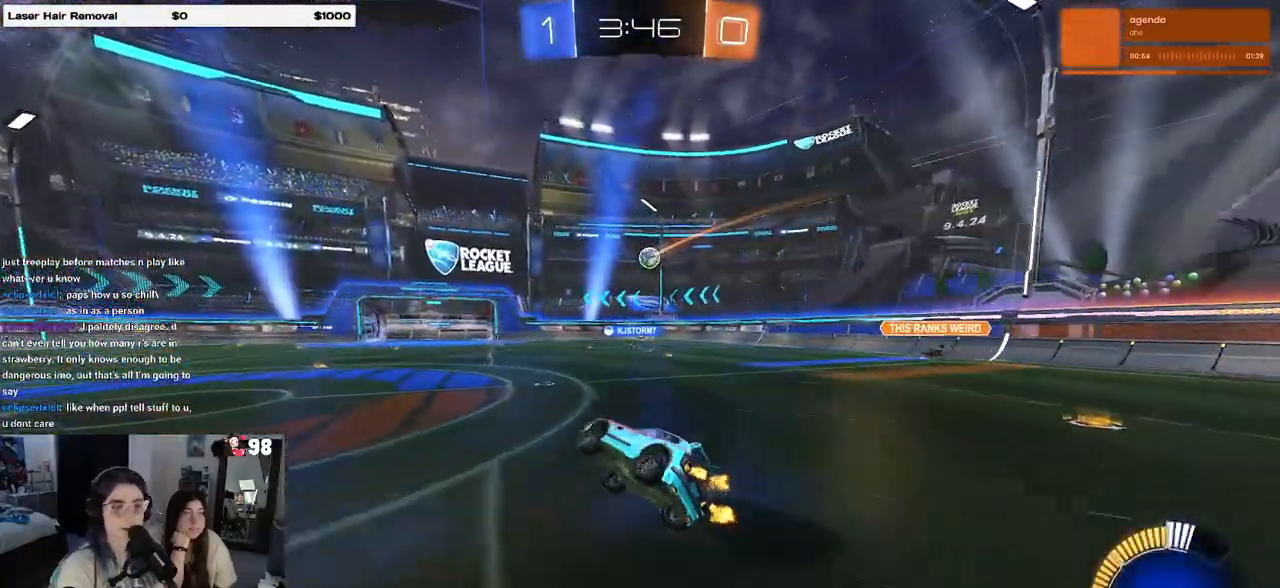
{"buttons": ["R2"], "left_stick": "right", "right_stick": "center", "events": [[33, "left_stick", "center"], [367, "left_stick", "right"]]}